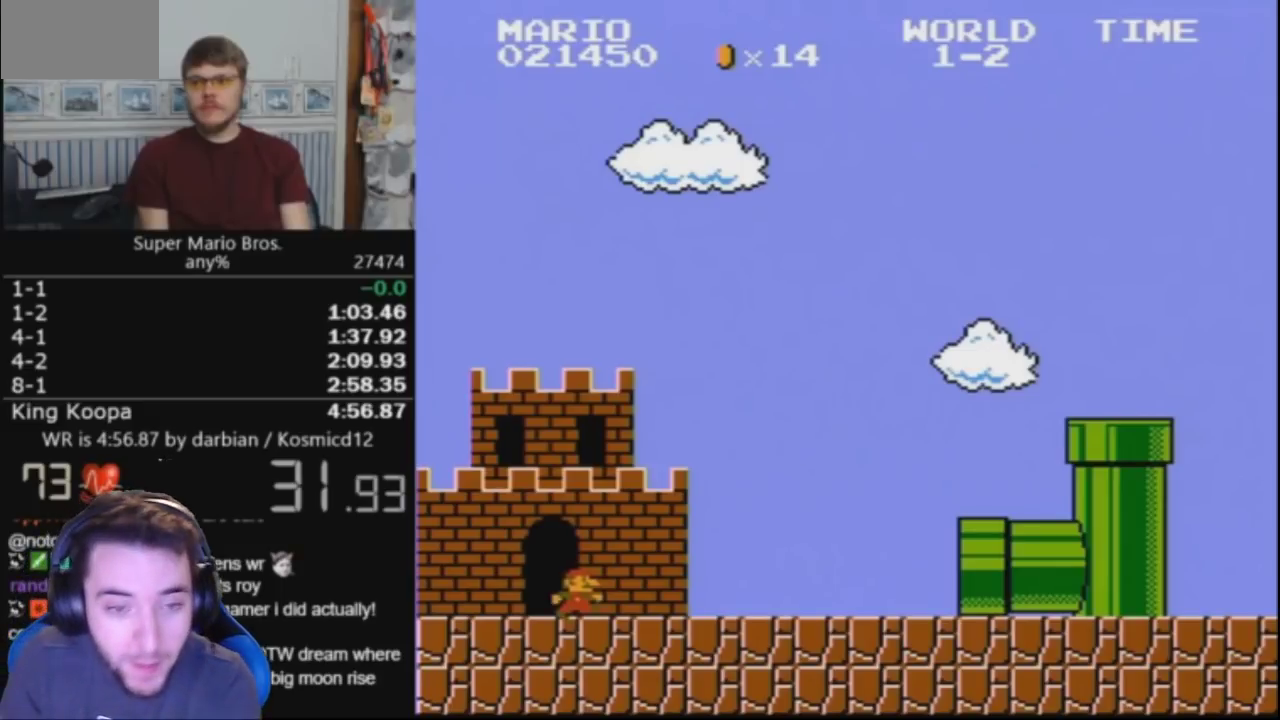
Gameplay with a controller (Nintendo layout); each line is a JSON object with the inputs held at the frame after it. "events" lists button and stick changes between this image and that frame as [ms after this image, input, new state], when the widget could be followed in between. Not read: L3 R3.
{"buttons": ["B", "DPAD_RIGHT"], "events": []}
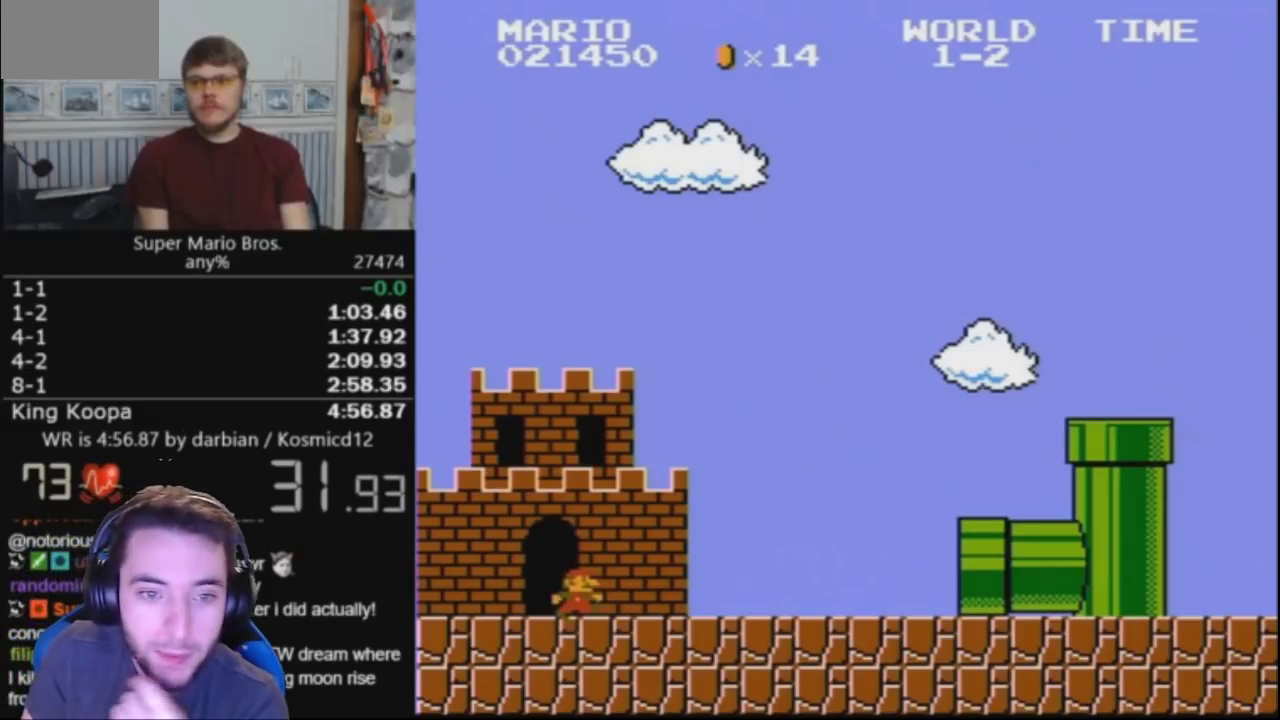
{"buttons": ["B", "DPAD_RIGHT"], "events": []}
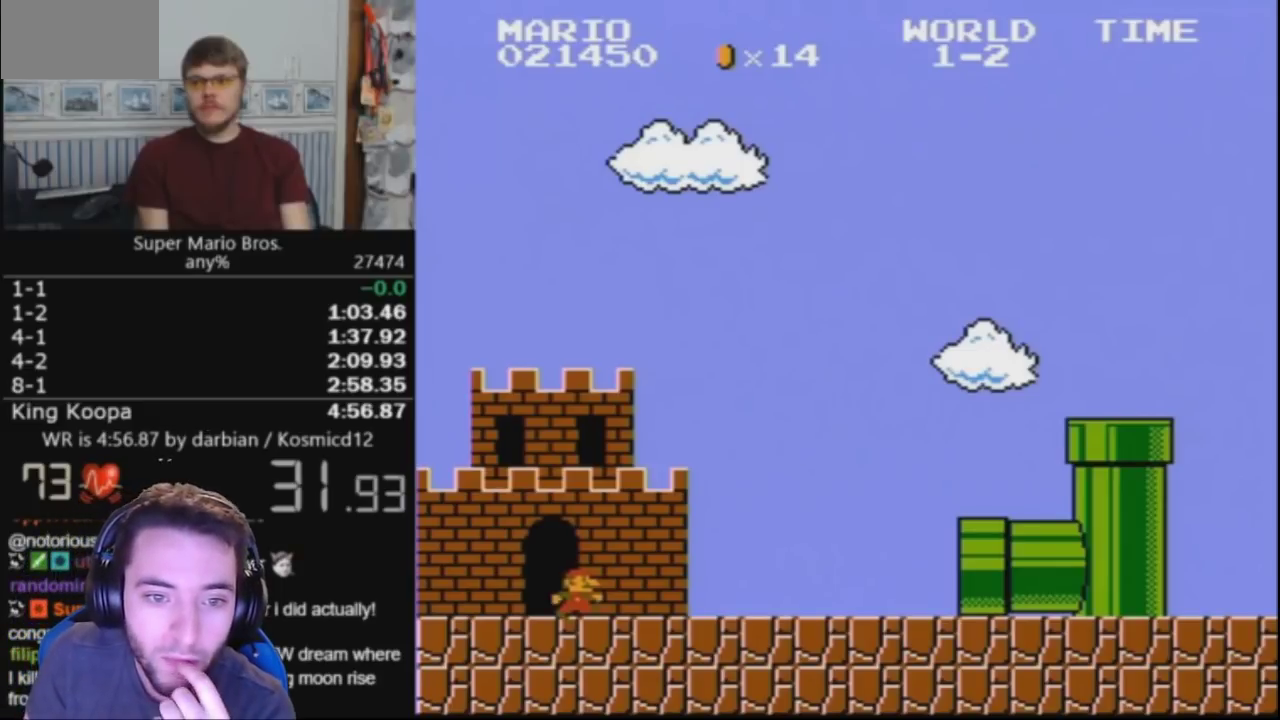
{"buttons": ["B", "DPAD_RIGHT"], "events": []}
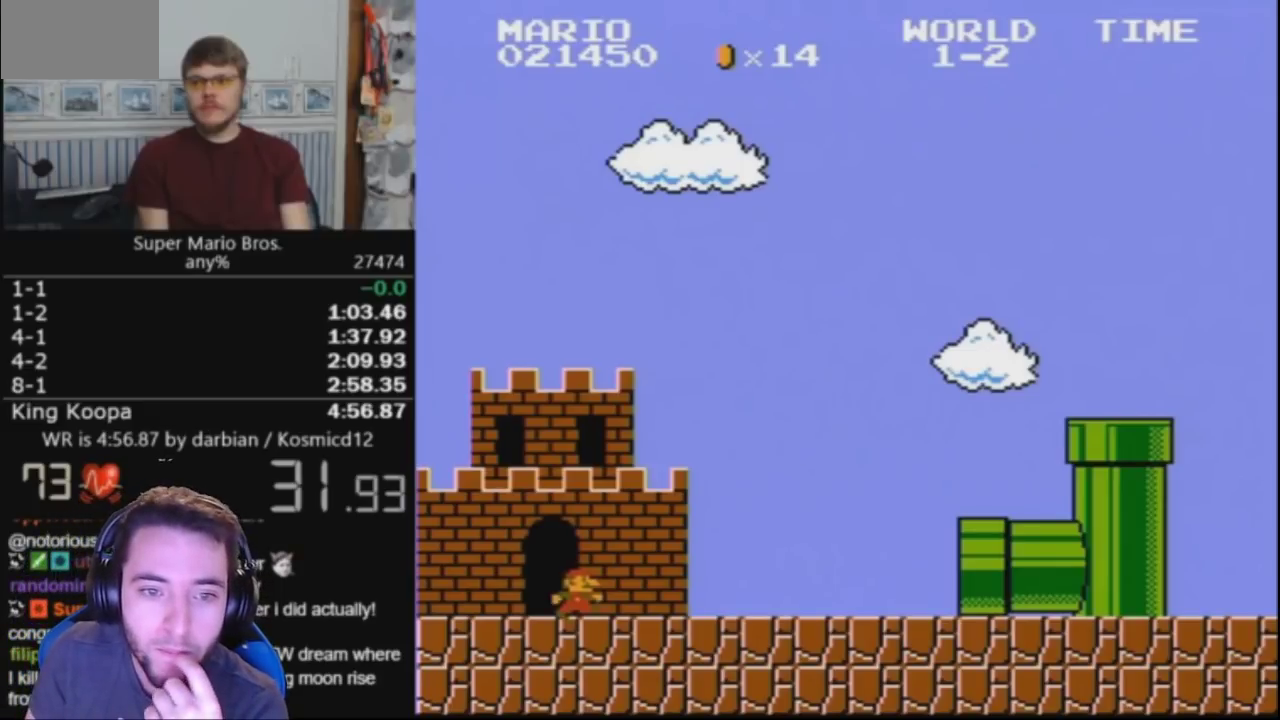
{"buttons": ["B", "DPAD_RIGHT"], "events": []}
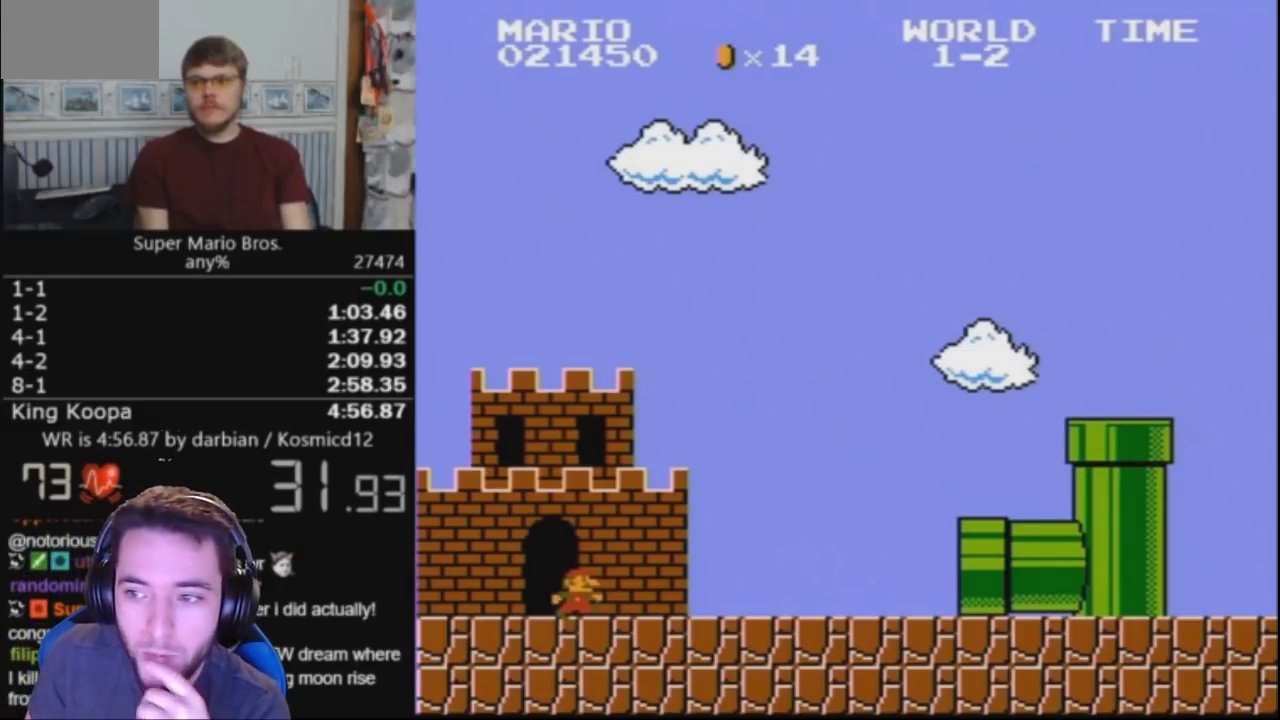
{"buttons": ["B", "DPAD_RIGHT"], "events": []}
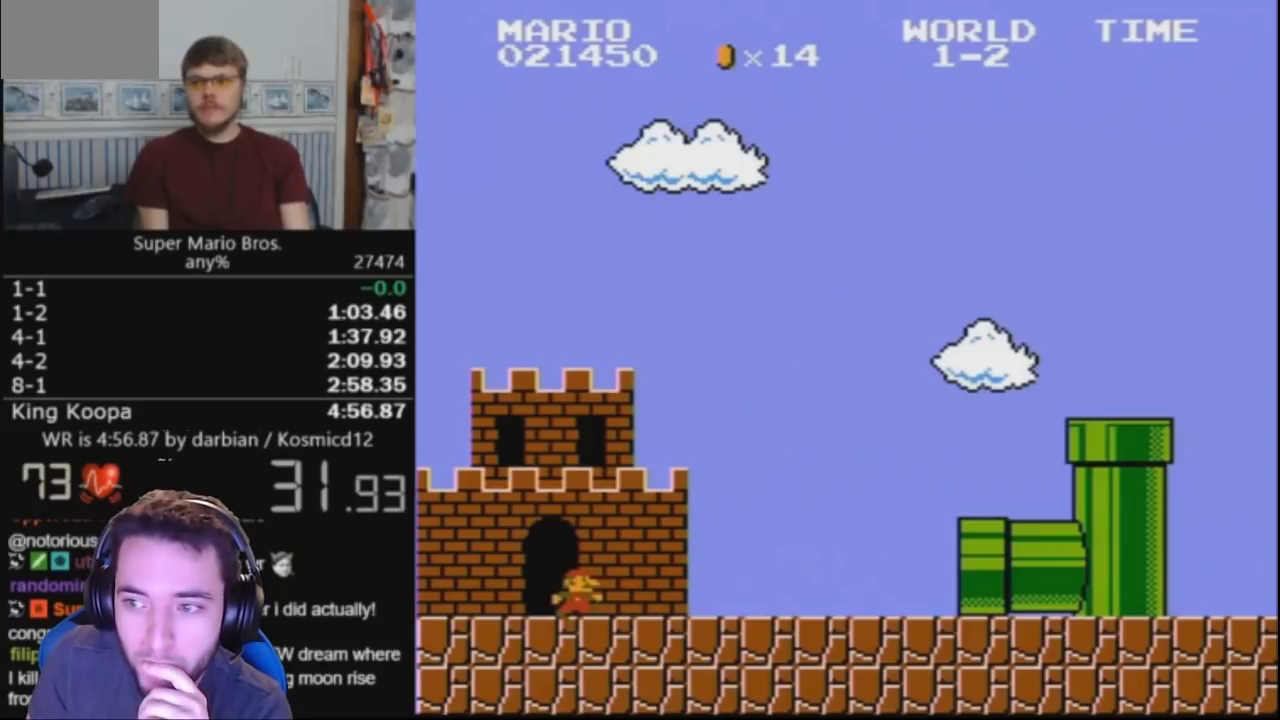
{"buttons": ["B", "DPAD_RIGHT"], "events": []}
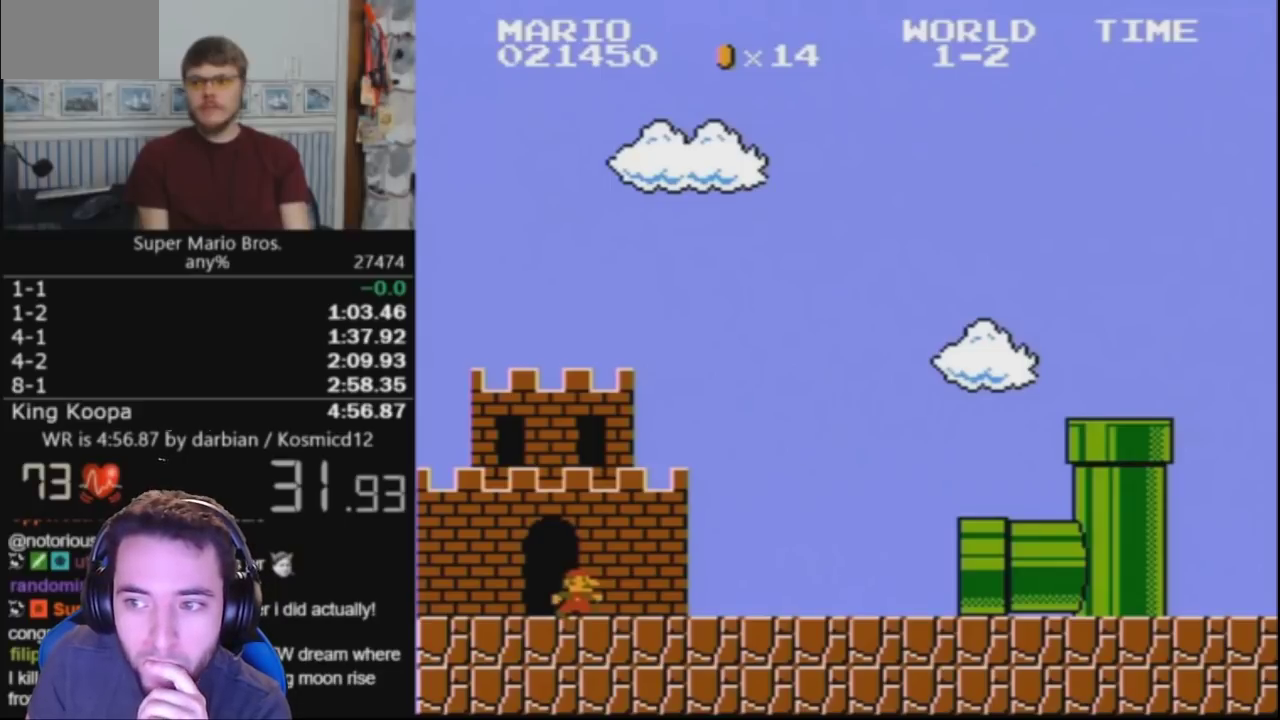
{"buttons": ["B", "DPAD_RIGHT"], "events": []}
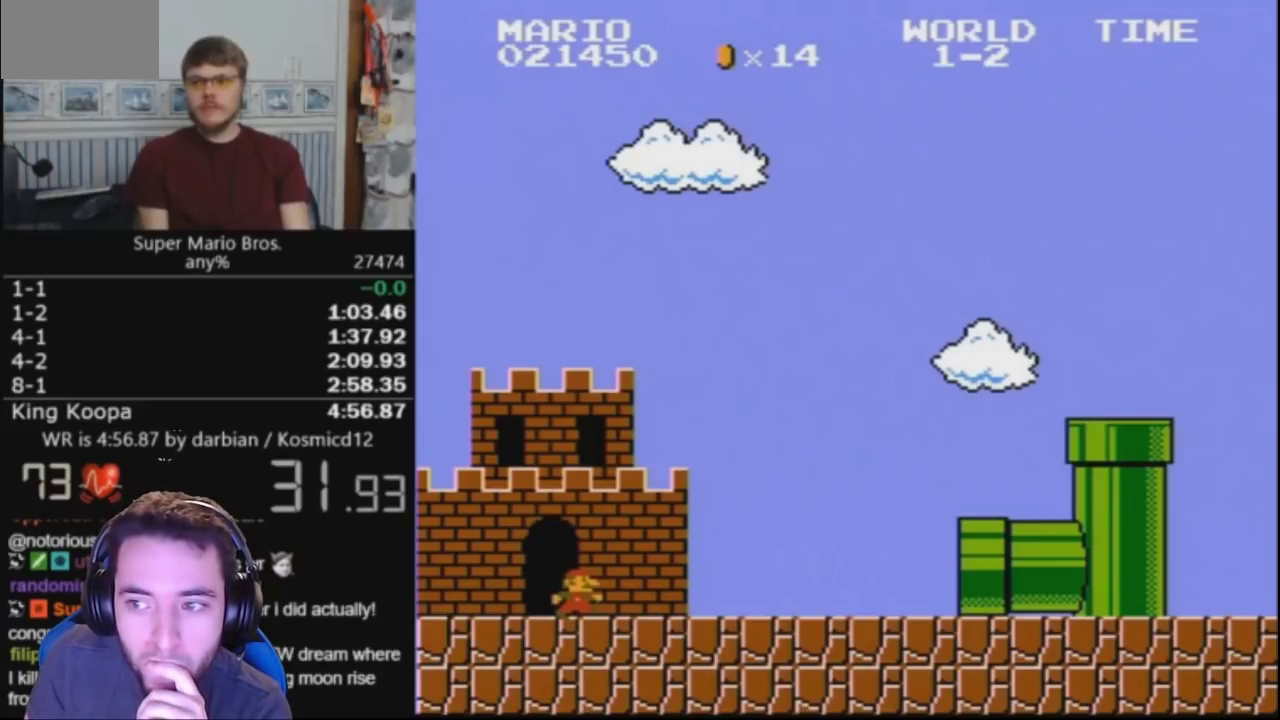
{"buttons": ["B", "DPAD_RIGHT"], "events": []}
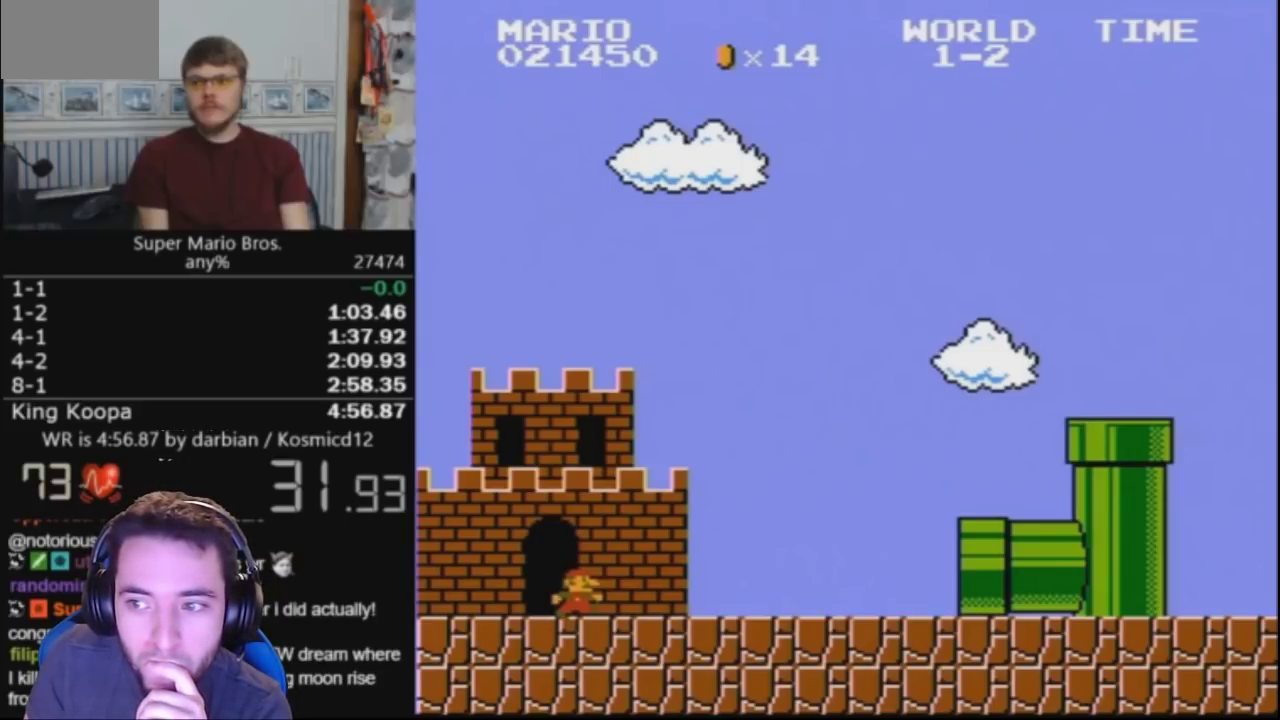
{"buttons": ["B", "DPAD_RIGHT"], "events": []}
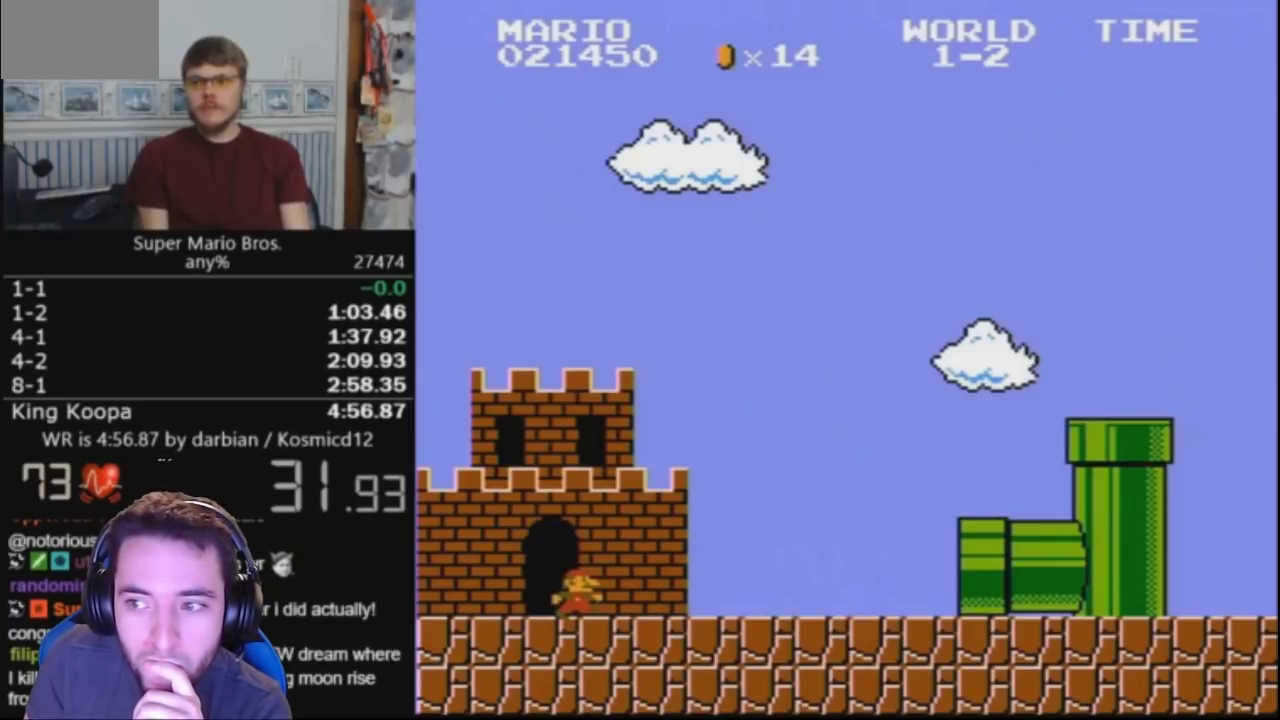
{"buttons": ["B", "DPAD_RIGHT"], "events": []}
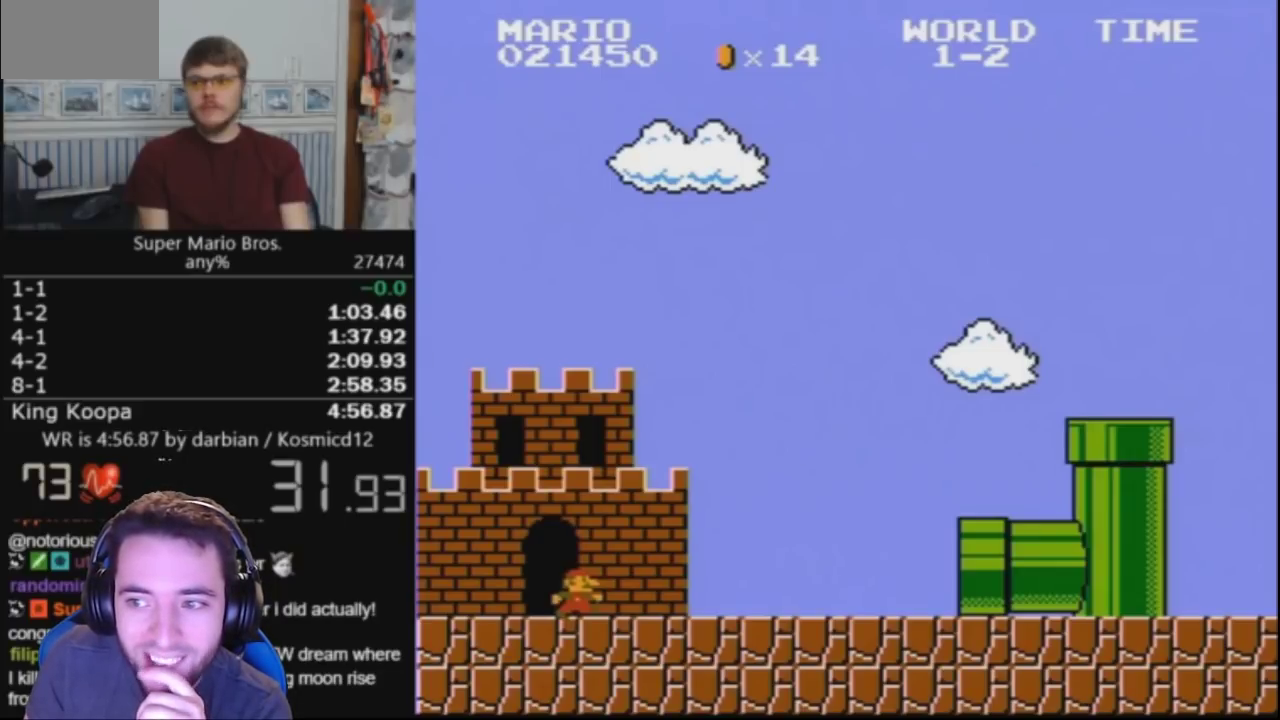
{"buttons": ["B", "DPAD_RIGHT"], "events": []}
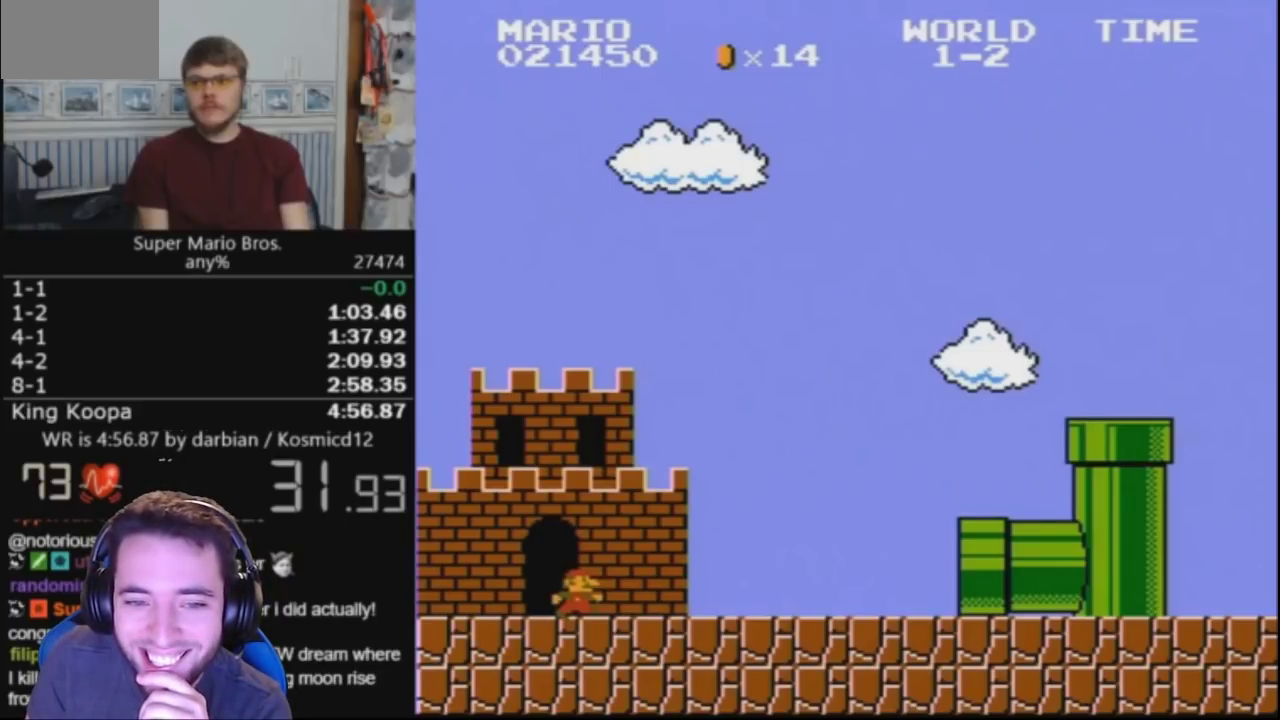
{"buttons": ["B", "DPAD_RIGHT"], "events": []}
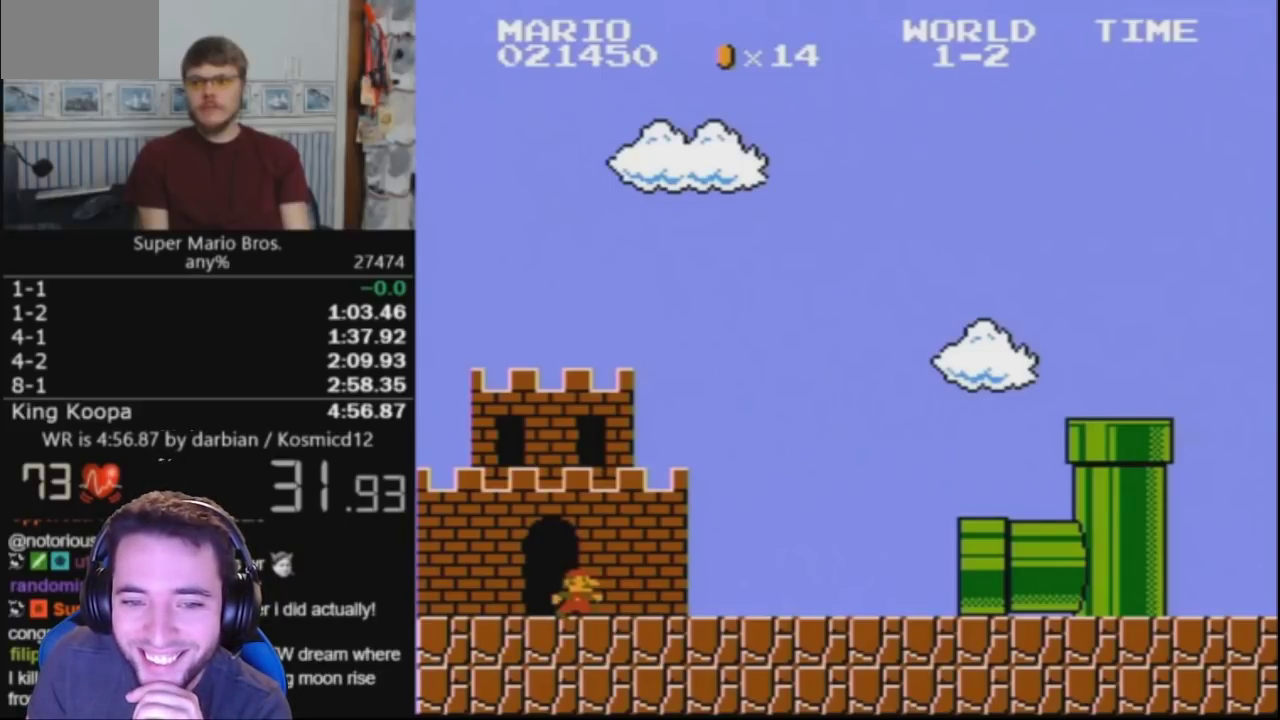
{"buttons": ["B", "DPAD_RIGHT"], "events": []}
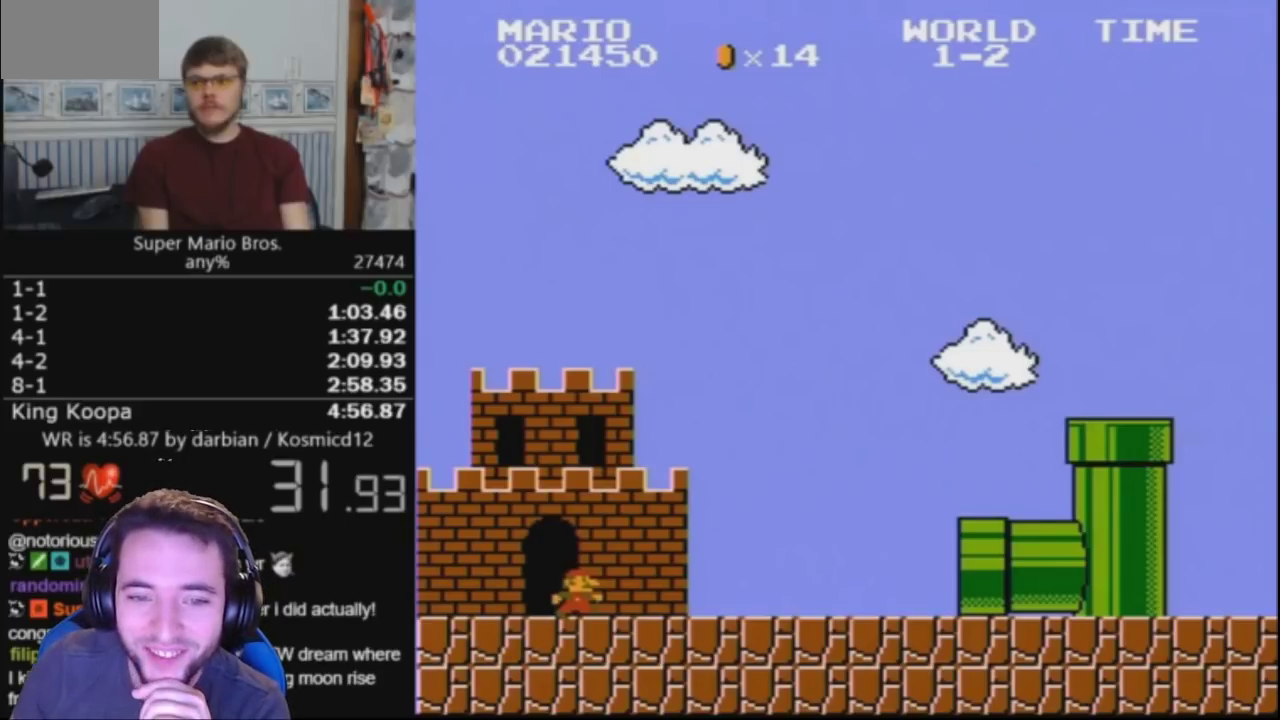
{"buttons": ["B", "DPAD_RIGHT"], "events": []}
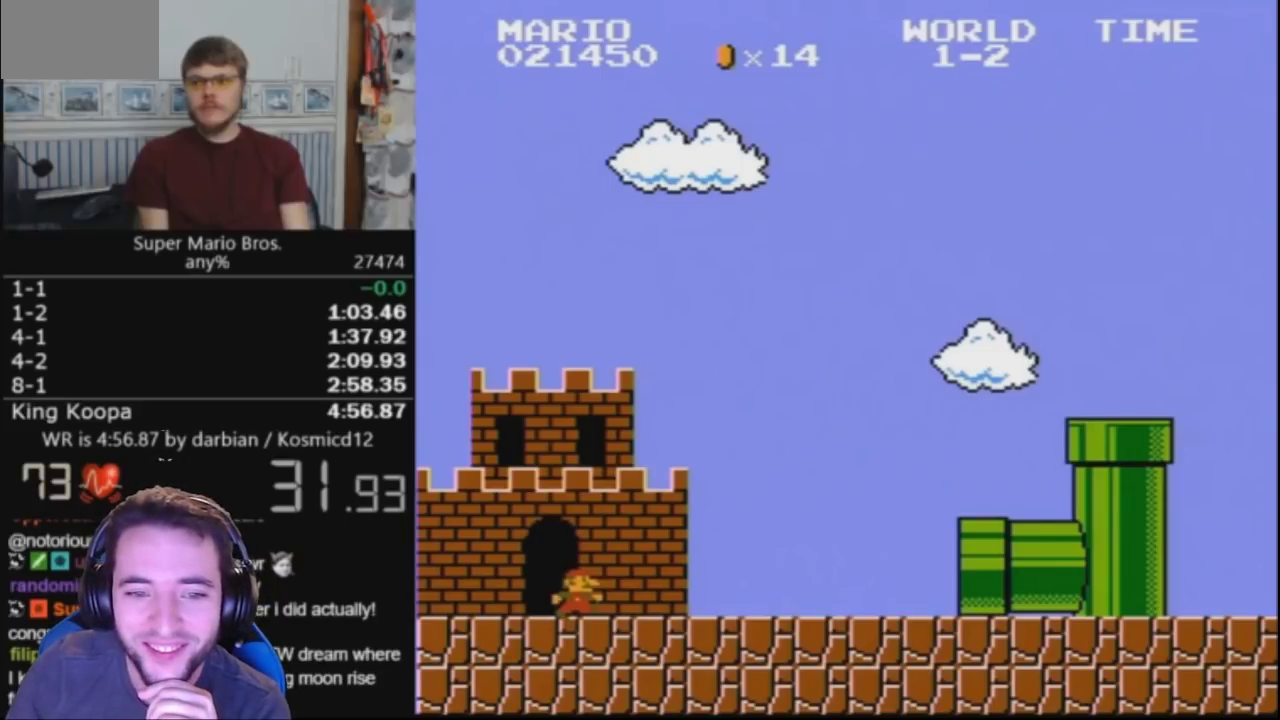
{"buttons": ["B", "DPAD_RIGHT"], "events": []}